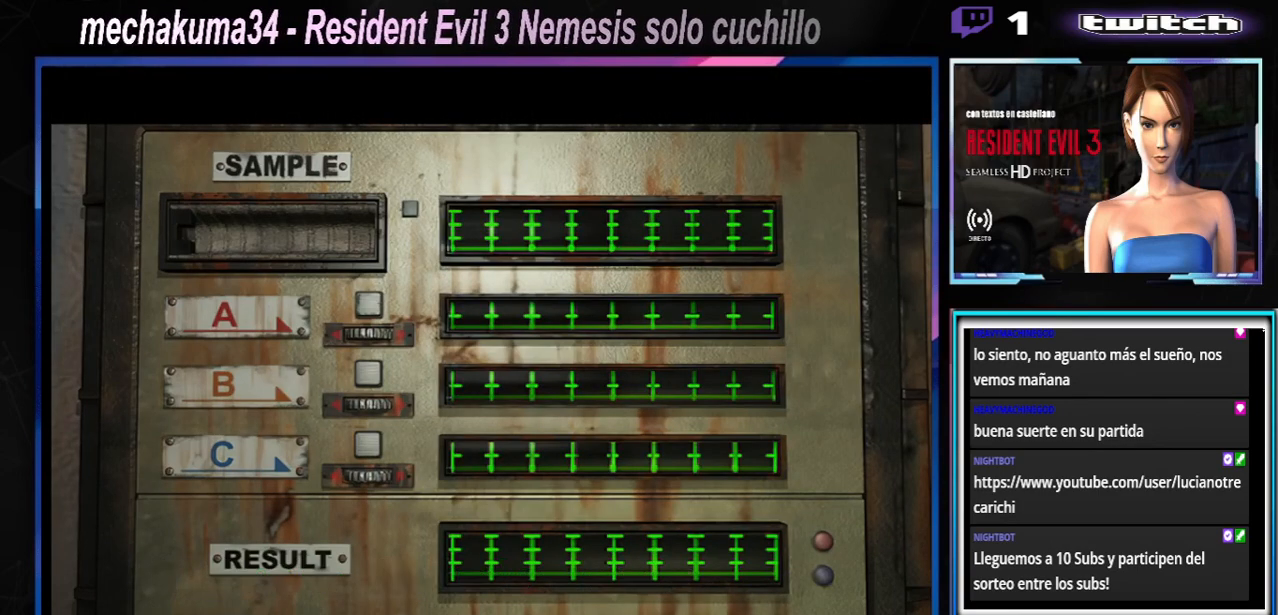
Gameplay with a controller (Xbox layout); each line is a JSON object with the inputs held at the frame after it. "events" lists button and stick changes between this image and that frame as [ms after this image, input, new state], when the widget could be followed in between. Not read: L3 R3 right_stick.
{"buttons": [], "left_stick": "right", "events": [[333, "left_stick", "right"]]}
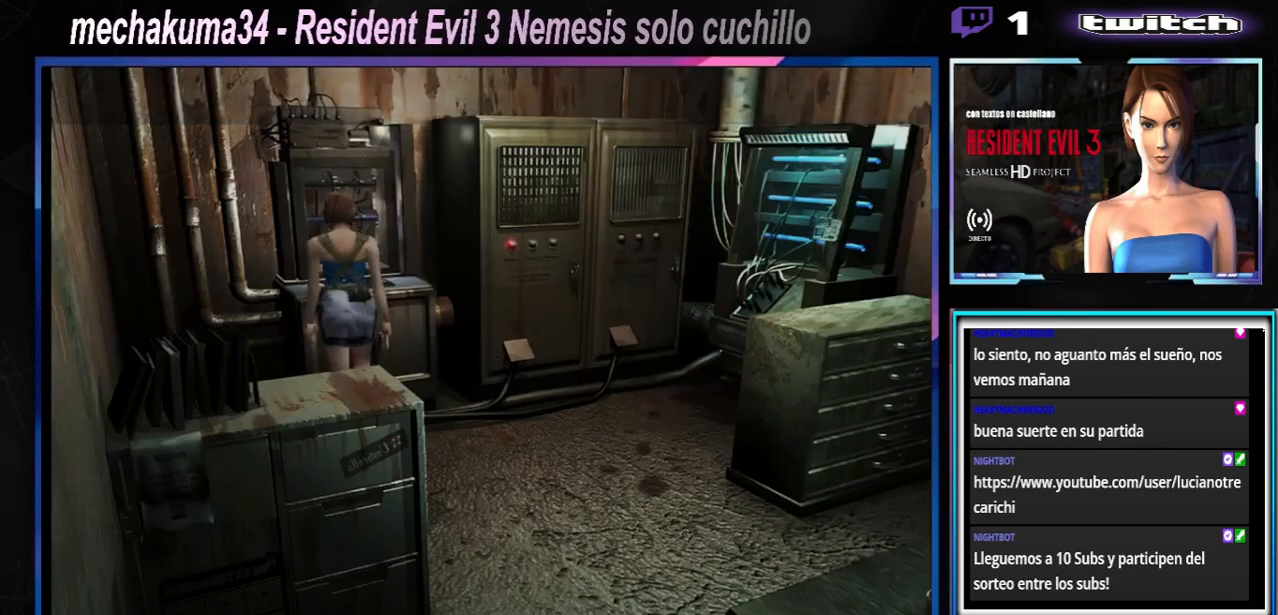
{"buttons": ["X"], "left_stick": "up-right", "events": [[33, "X", "down"], [400, "left_stick", "up-right"]]}
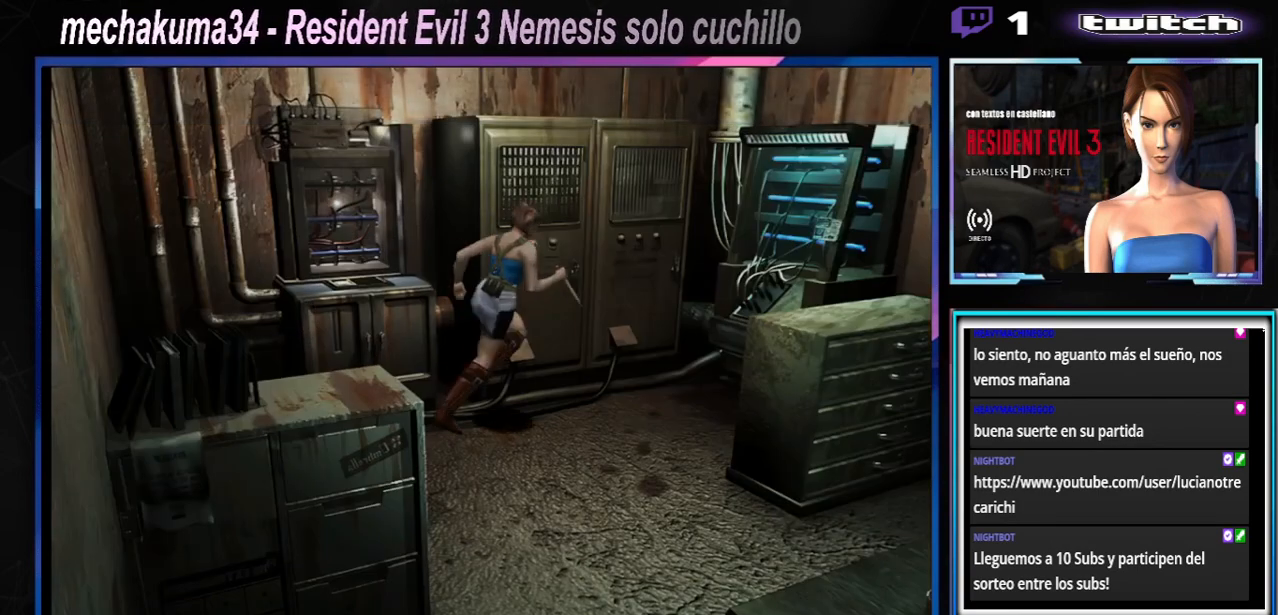
{"buttons": ["A", "X"], "left_stick": "up", "events": [[100, "left_stick", "up"], [467, "A", "down"]]}
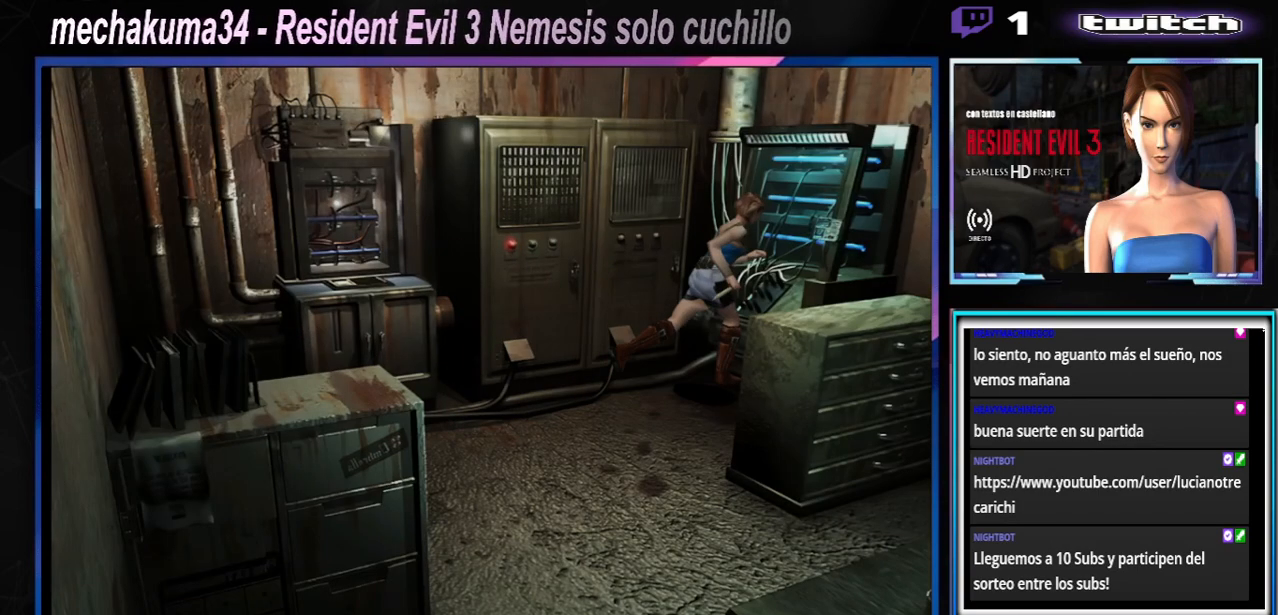
{"buttons": ["A", "X"], "left_stick": "up-left", "events": [[100, "left_stick", "up-left"], [133, "A", "up"], [233, "A", "down"], [400, "A", "up"], [467, "A", "down"]]}
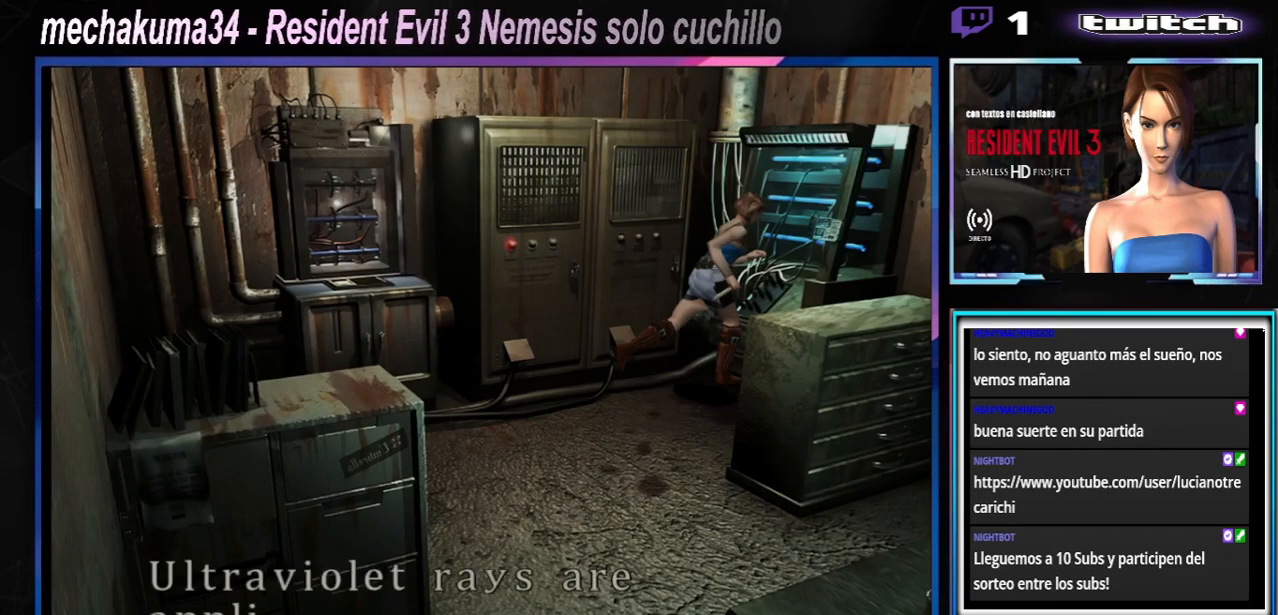
{"buttons": ["A", "X"], "left_stick": "center", "events": [[67, "left_stick", "center"], [133, "A", "up"], [233, "A", "down"], [400, "A", "up"], [467, "A", "down"]]}
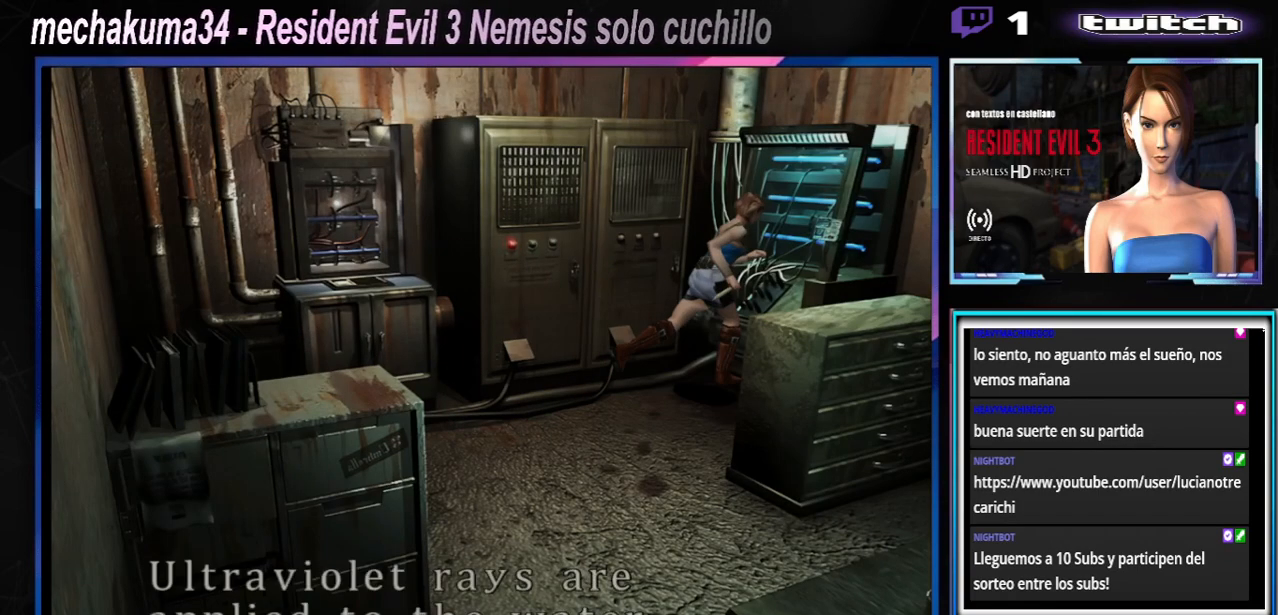
{"buttons": [], "left_stick": "center", "events": [[133, "A", "up"], [233, "A", "down"], [367, "A", "up"], [433, "X", "up"]]}
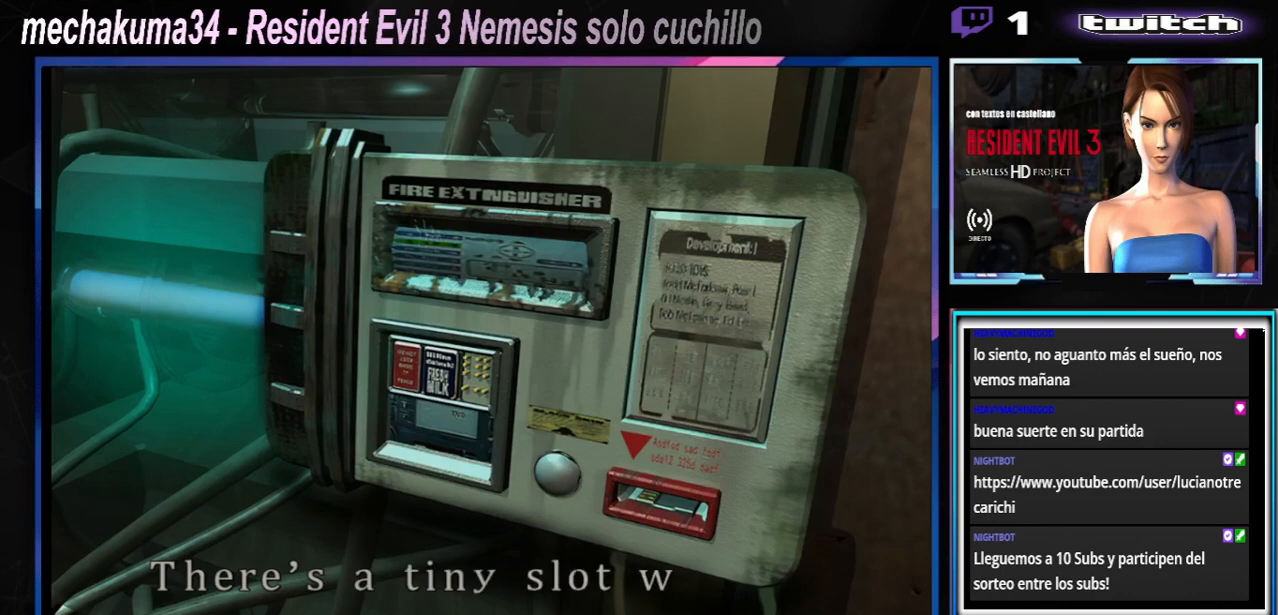
{"buttons": [], "left_stick": "center", "events": [[233, "A", "down"], [300, "X", "down"], [433, "X", "up"], [467, "A", "up"]]}
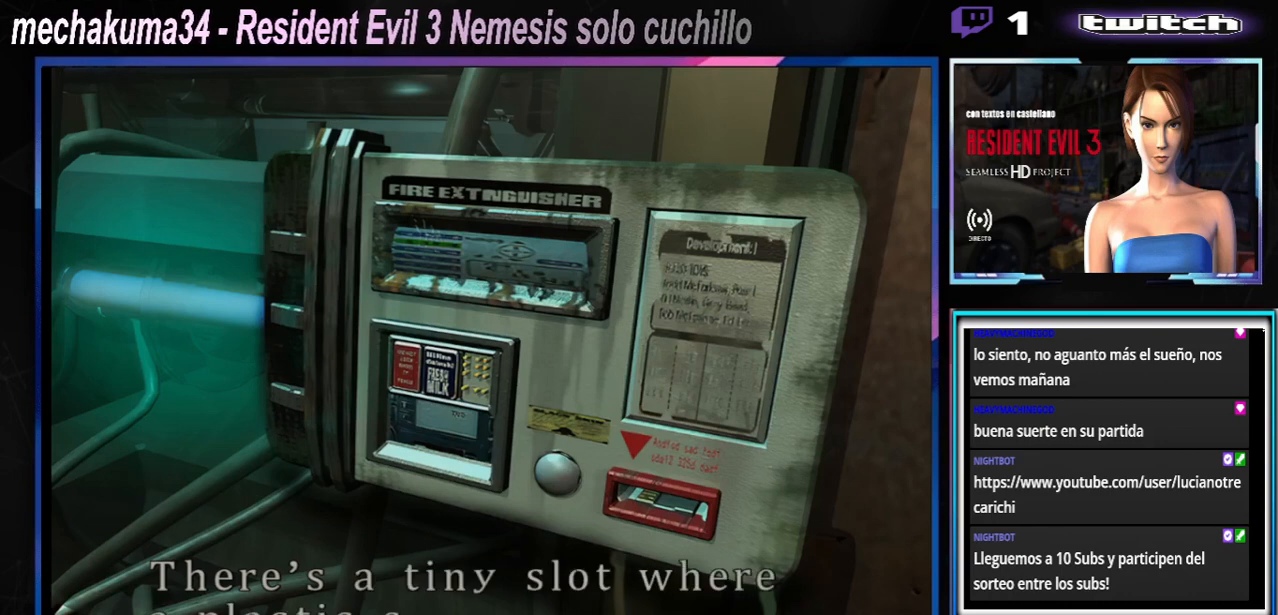
{"buttons": [], "left_stick": "center", "events": [[267, "A", "down"], [500, "A", "up"]]}
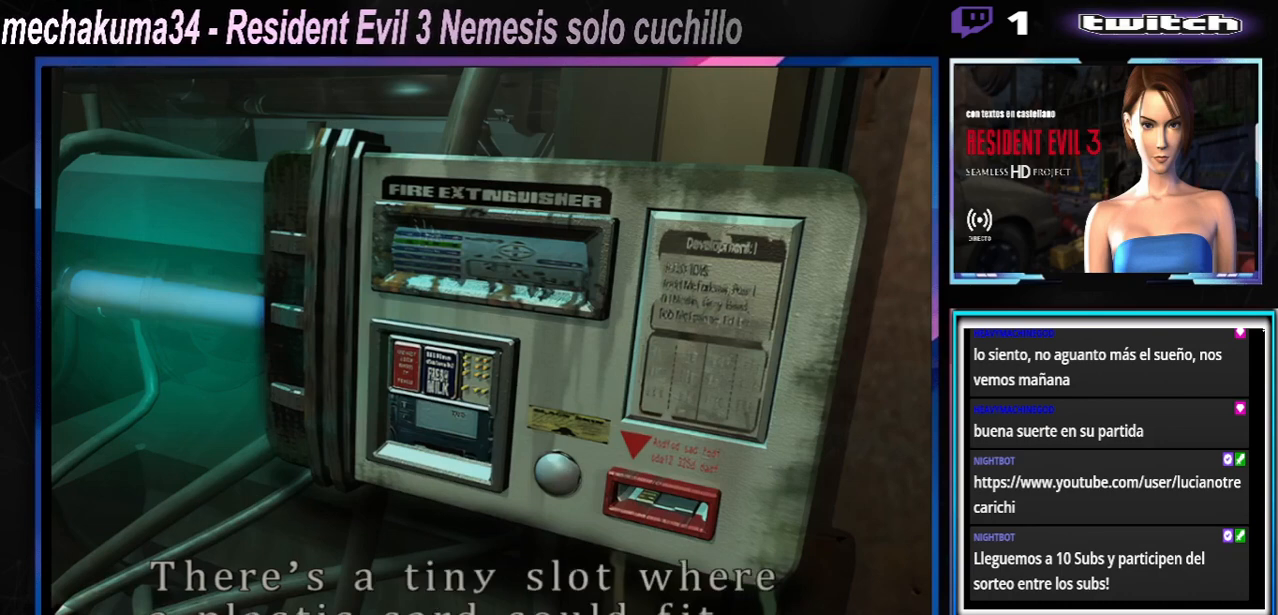
{"buttons": [], "left_stick": "center", "events": [[200, "A", "down"], [400, "A", "up"]]}
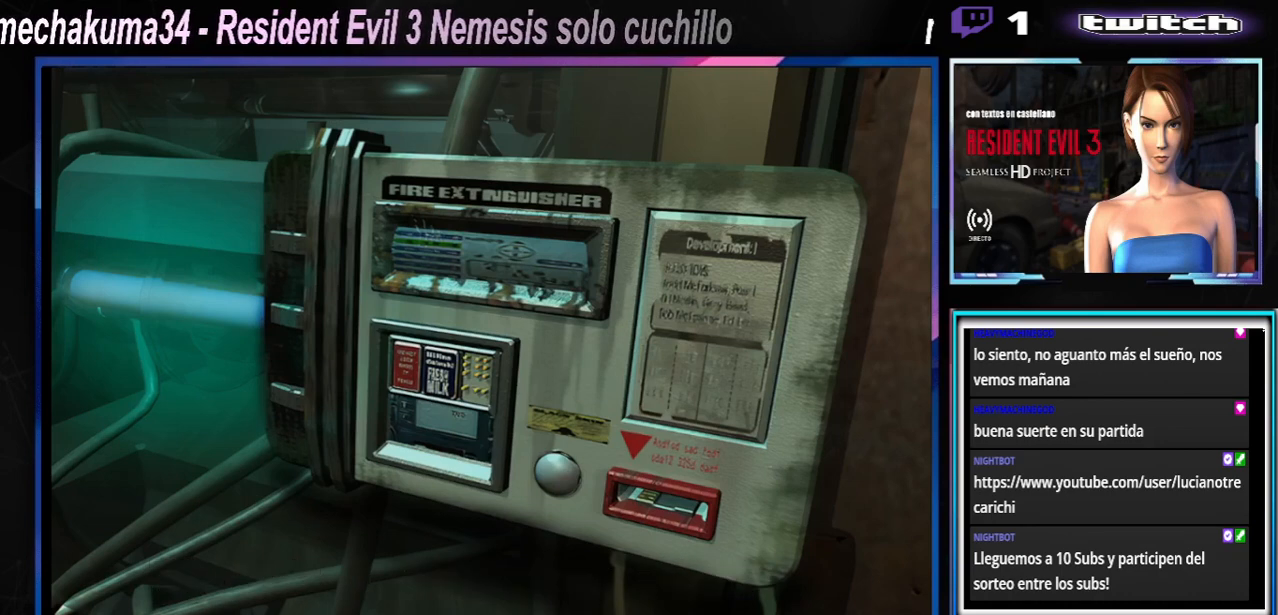
{"buttons": [], "left_stick": "center", "events": [[33, "left_stick", "up"], [333, "Y", "down"], [467, "Y", "up"], [500, "left_stick", "center"]]}
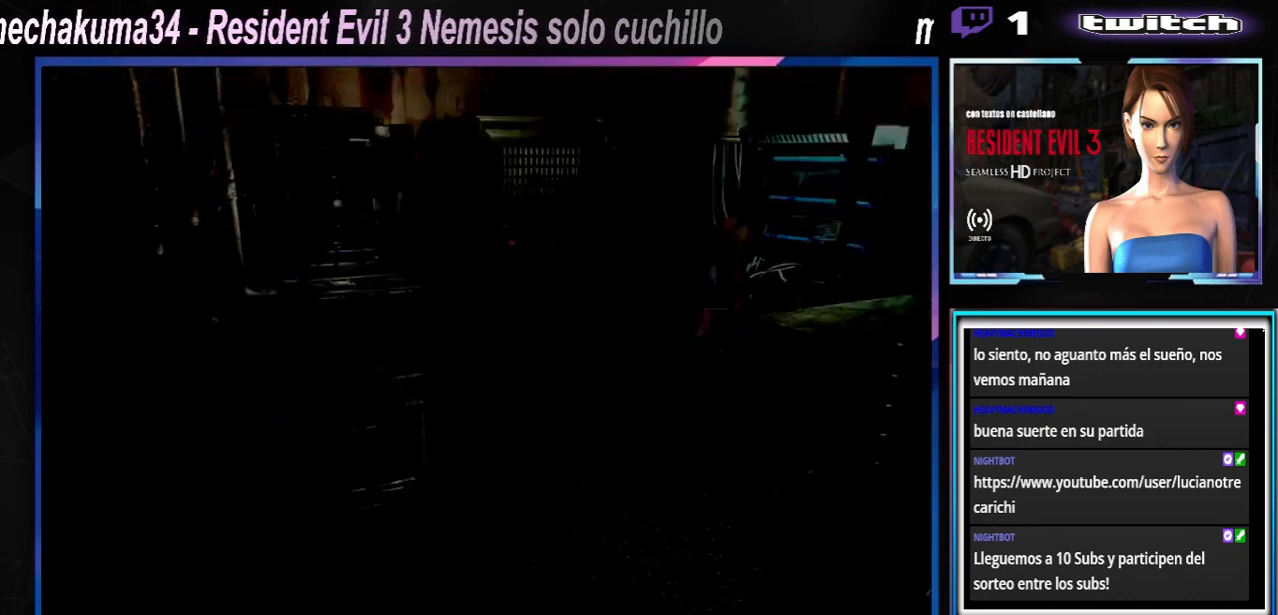
{"buttons": [], "left_stick": "center", "events": []}
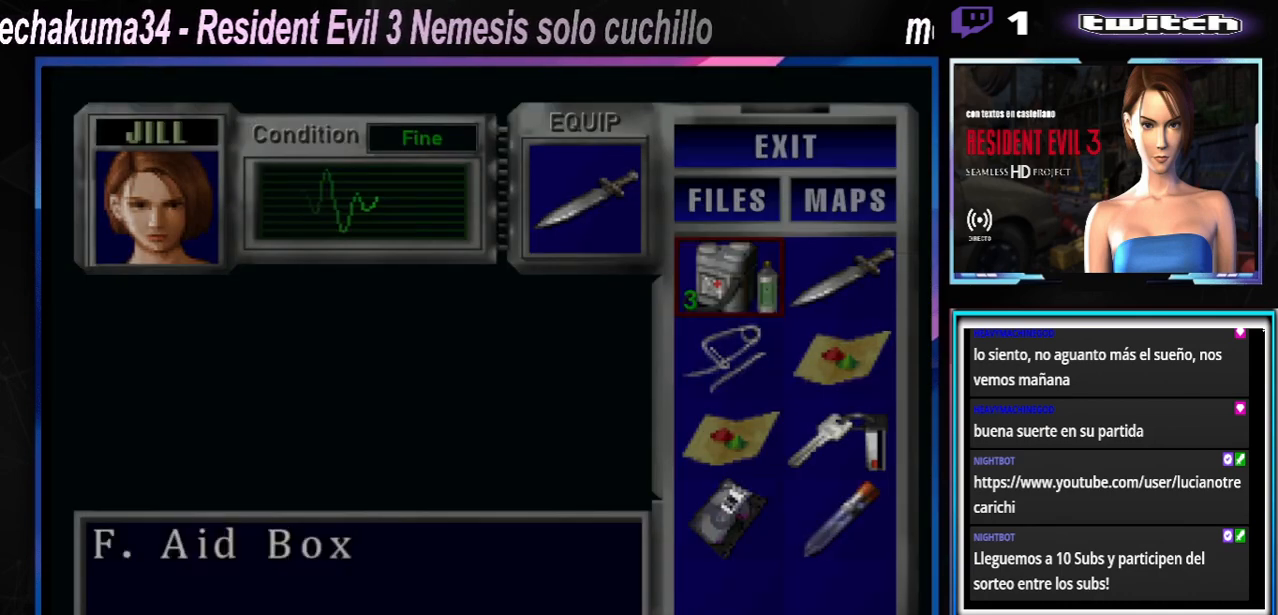
{"buttons": [], "left_stick": "center", "events": [[67, "left_stick", "down"], [200, "left_stick", "center"]]}
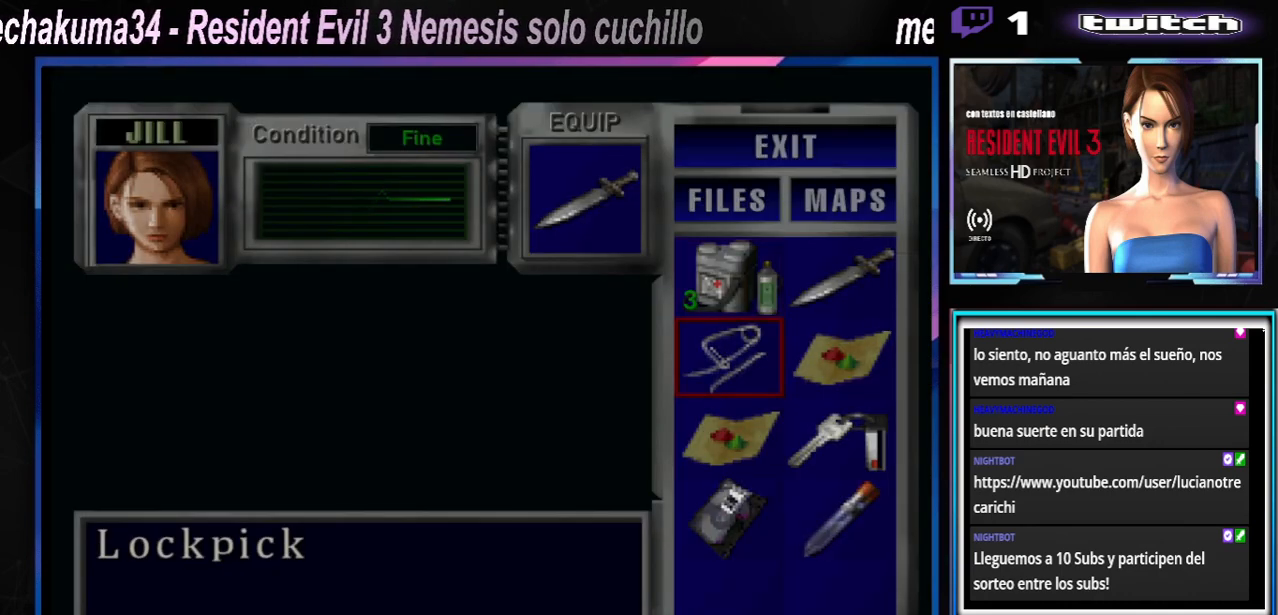
{"buttons": [], "left_stick": "center", "events": [[133, "left_stick", "right"], [267, "left_stick", "center"], [333, "left_stick", "down"], [467, "left_stick", "center"]]}
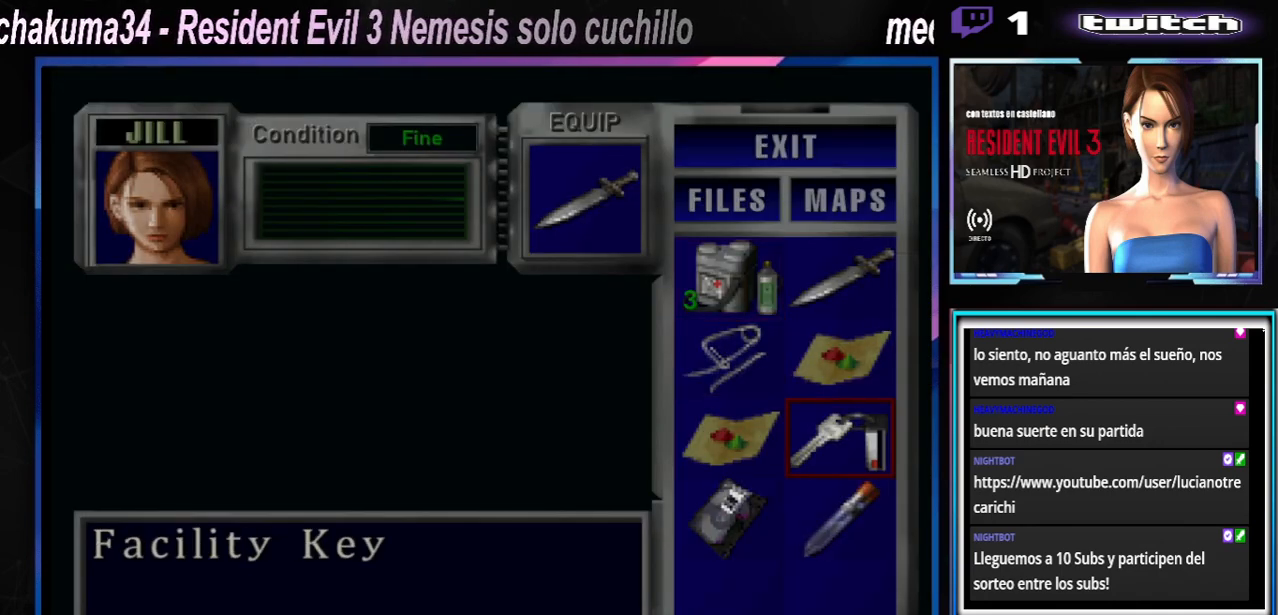
{"buttons": [], "left_stick": "down", "events": [[100, "left_stick", "left"], [233, "left_stick", "center"], [467, "left_stick", "down"]]}
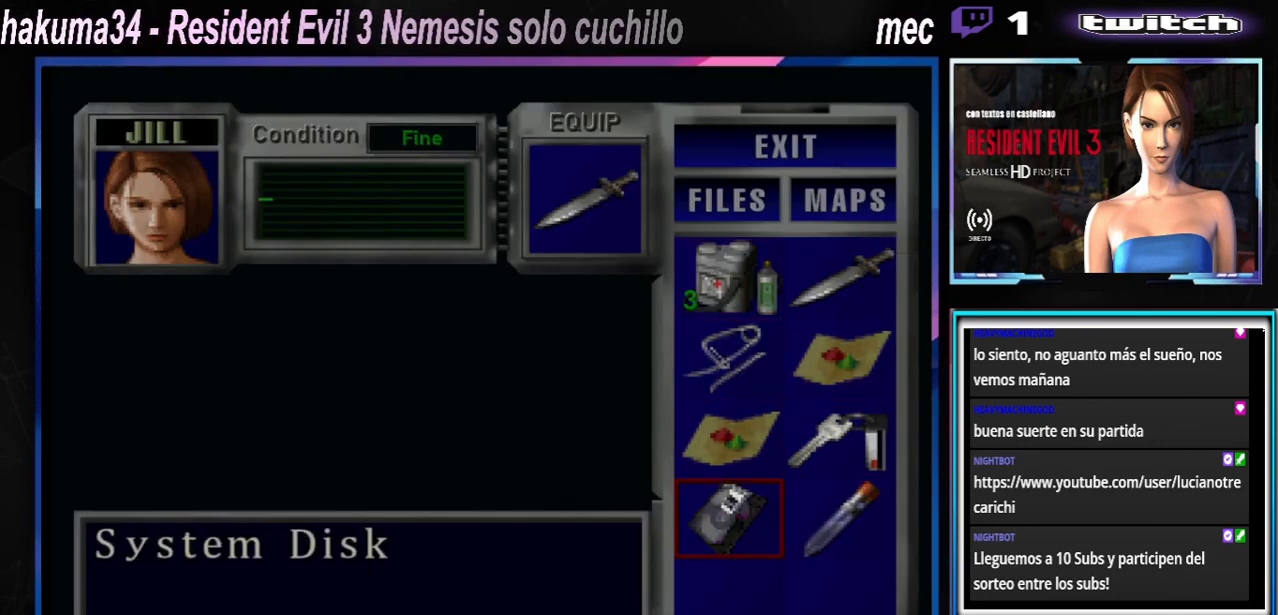
{"buttons": [], "left_stick": "center", "events": [[33, "left_stick", "center"], [67, "A", "down"], [133, "A", "up"], [233, "A", "down"], [333, "A", "up"]]}
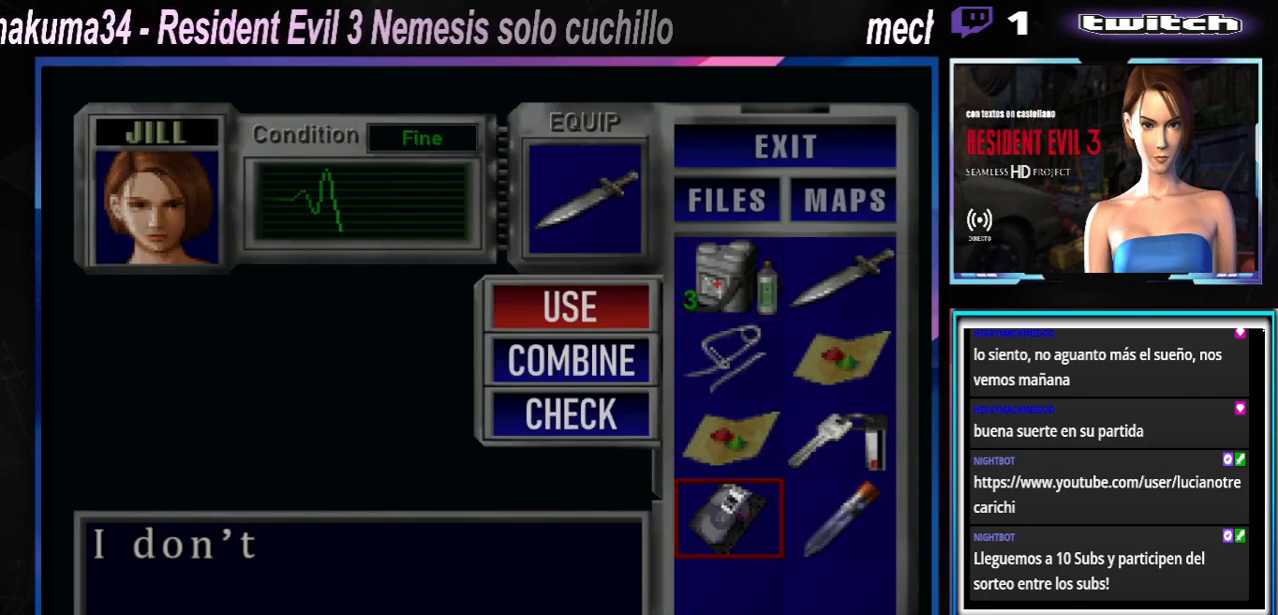
{"buttons": [], "left_stick": "center"}